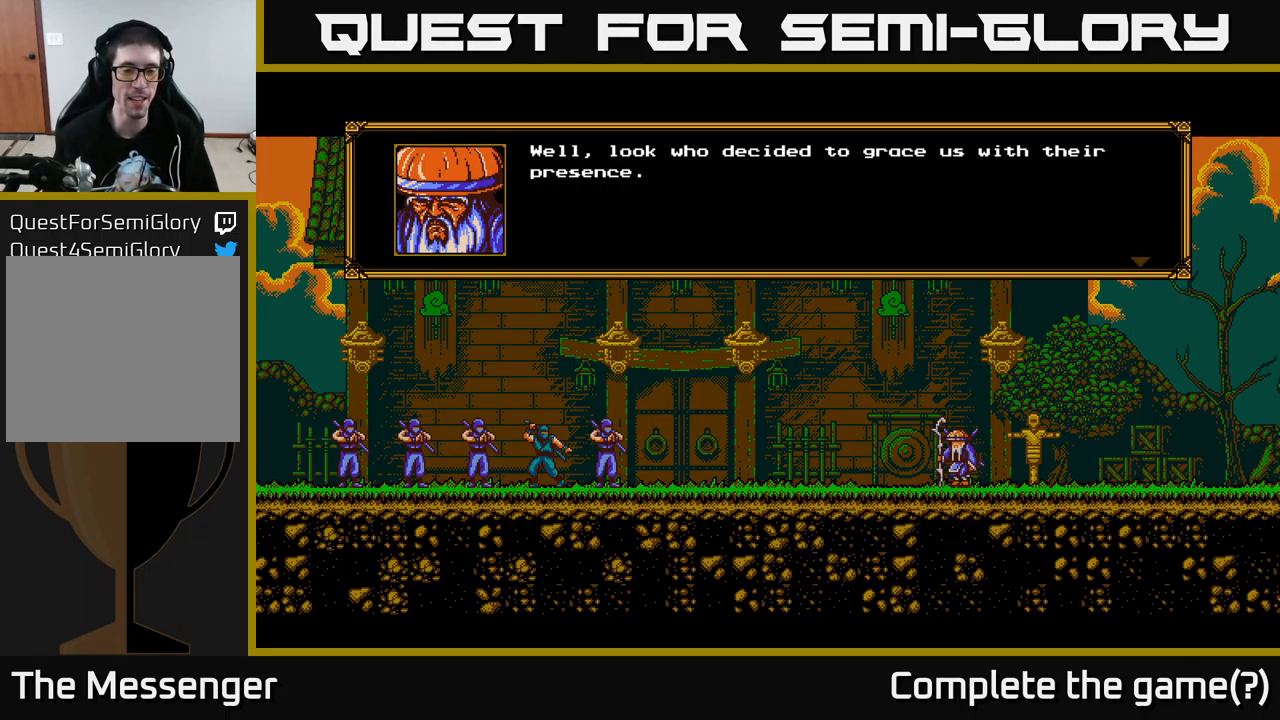
Gameplay with a controller (Xbox layout); each line is a JSON object with the inputs held at the frame after it. "events" lists button and stick changes between this image and that frame as [ms after this image, input, new state], when the widget could be followed in between.
{"buttons": [], "left_stick": "center", "right_stick": "center", "events": [[233, "A", "down"], [450, "A", "up"]]}
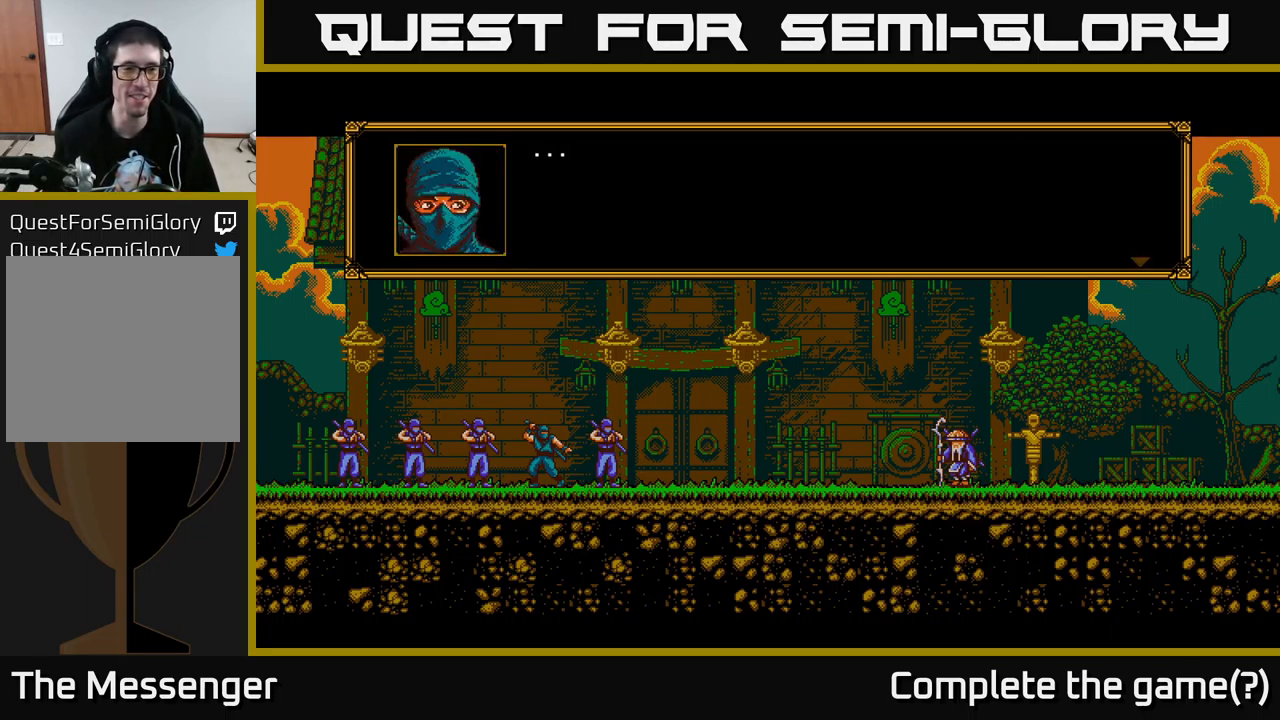
{"buttons": [], "left_stick": "center", "right_stick": "center", "events": []}
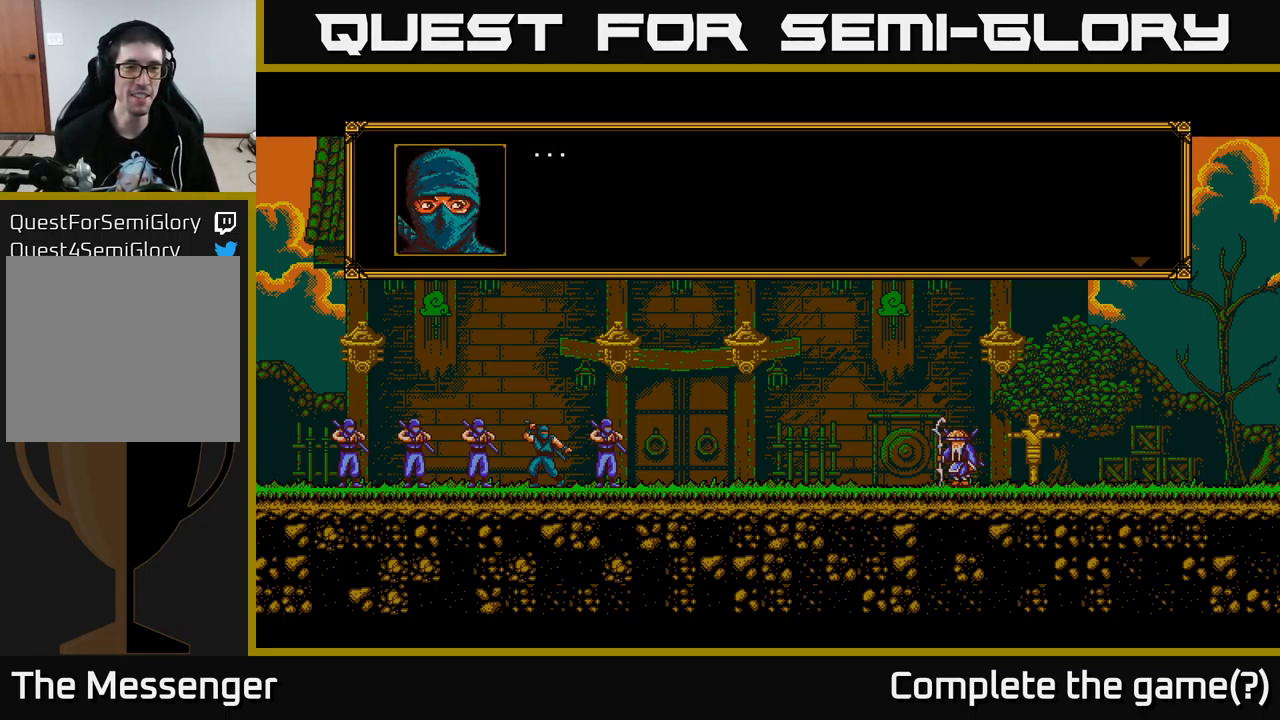
{"buttons": [], "left_stick": "center", "right_stick": "center", "events": []}
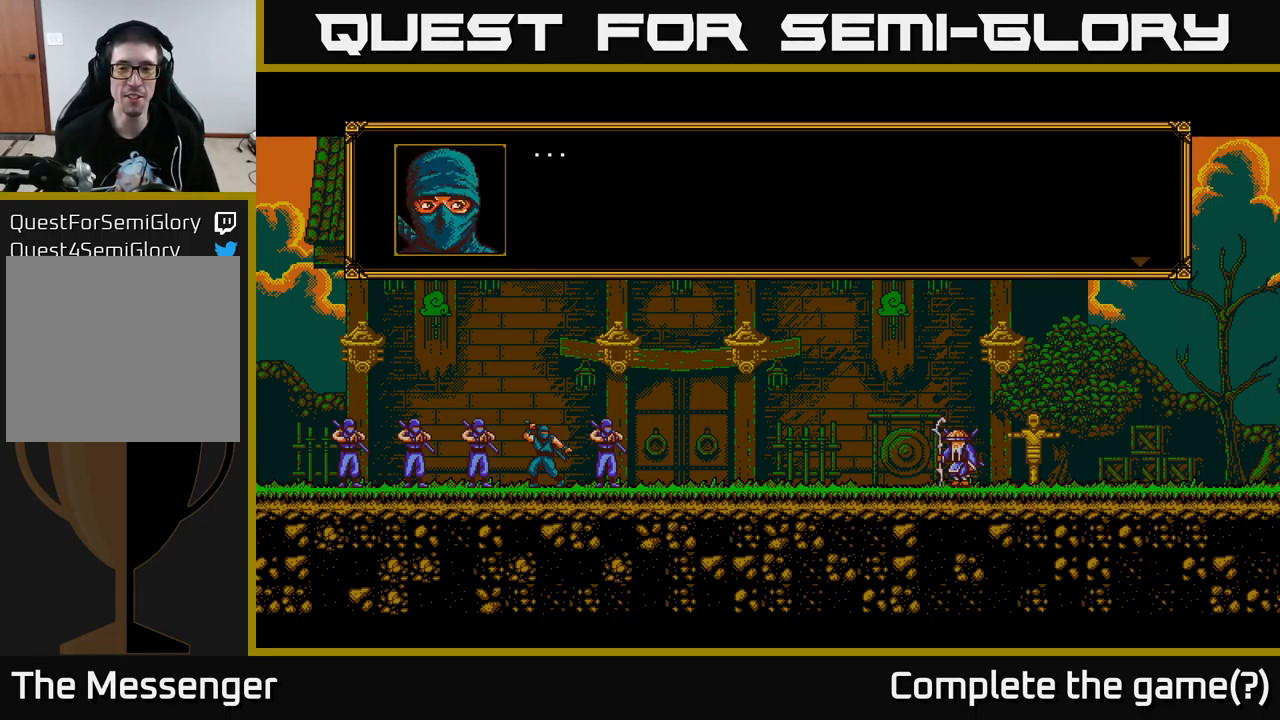
{"buttons": [], "left_stick": "center", "right_stick": "center", "events": []}
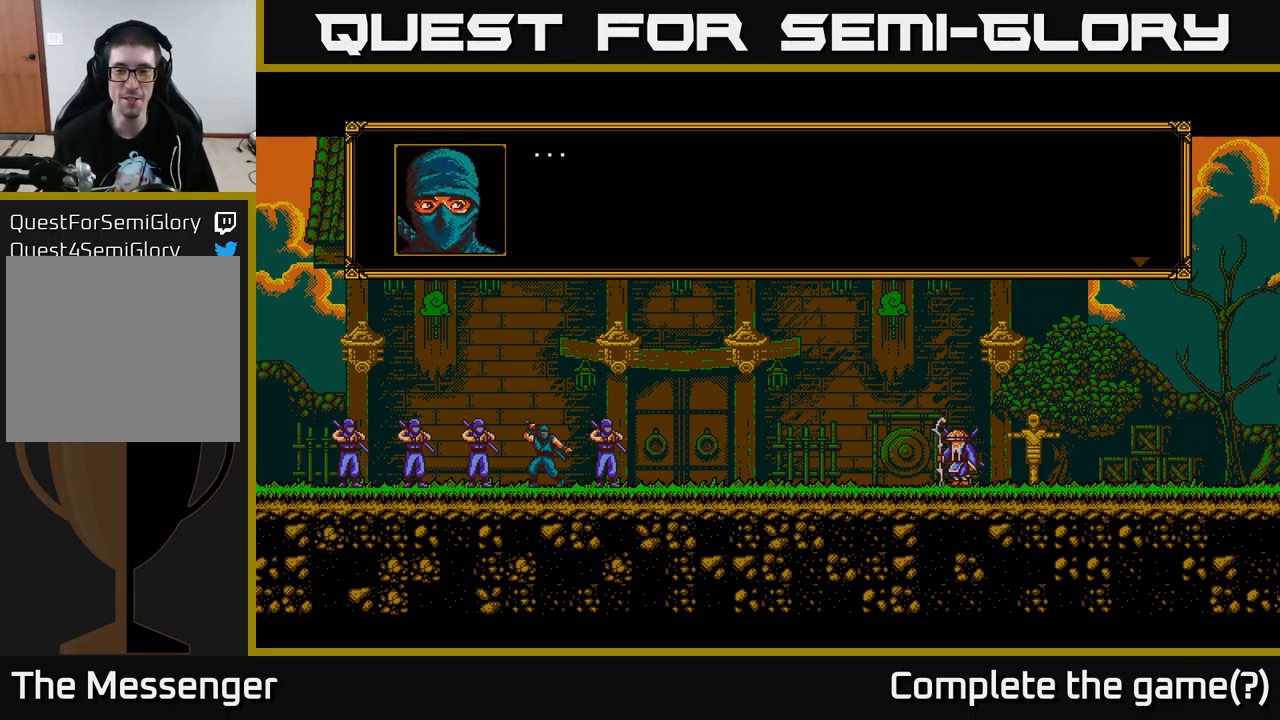
{"buttons": [], "left_stick": "center", "right_stick": "center", "events": []}
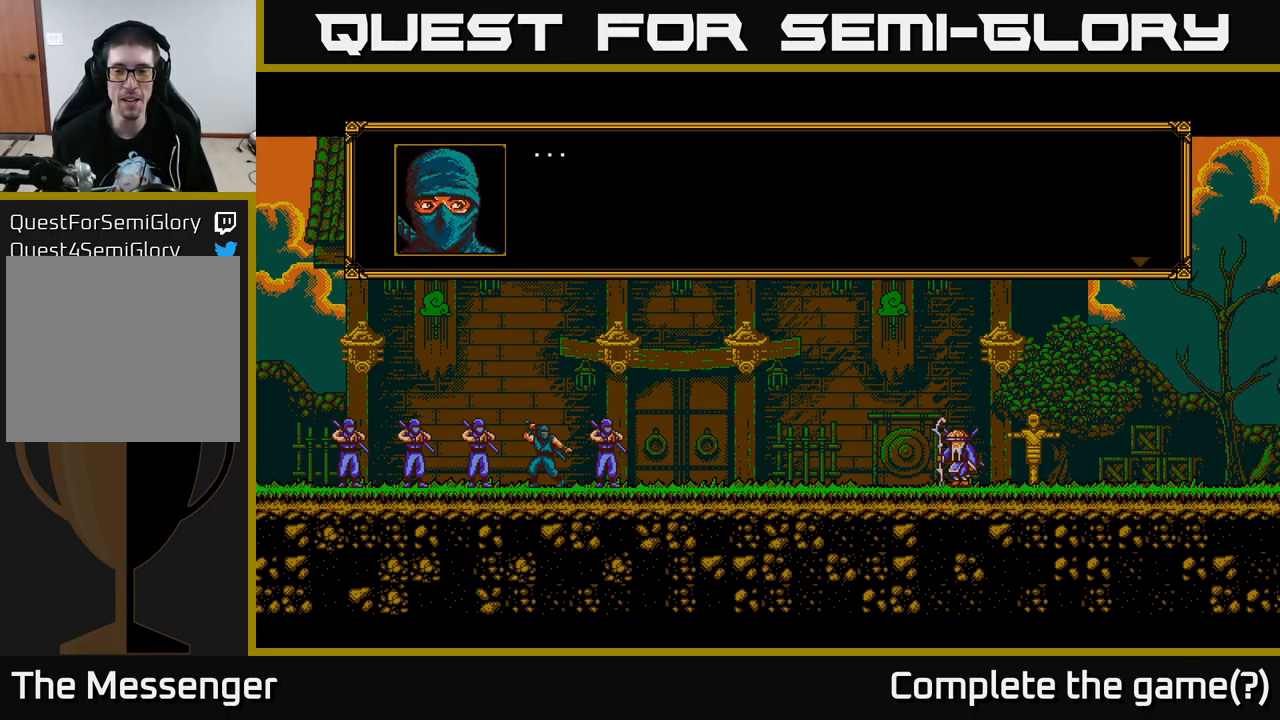
{"buttons": [], "left_stick": "center", "right_stick": "center", "events": []}
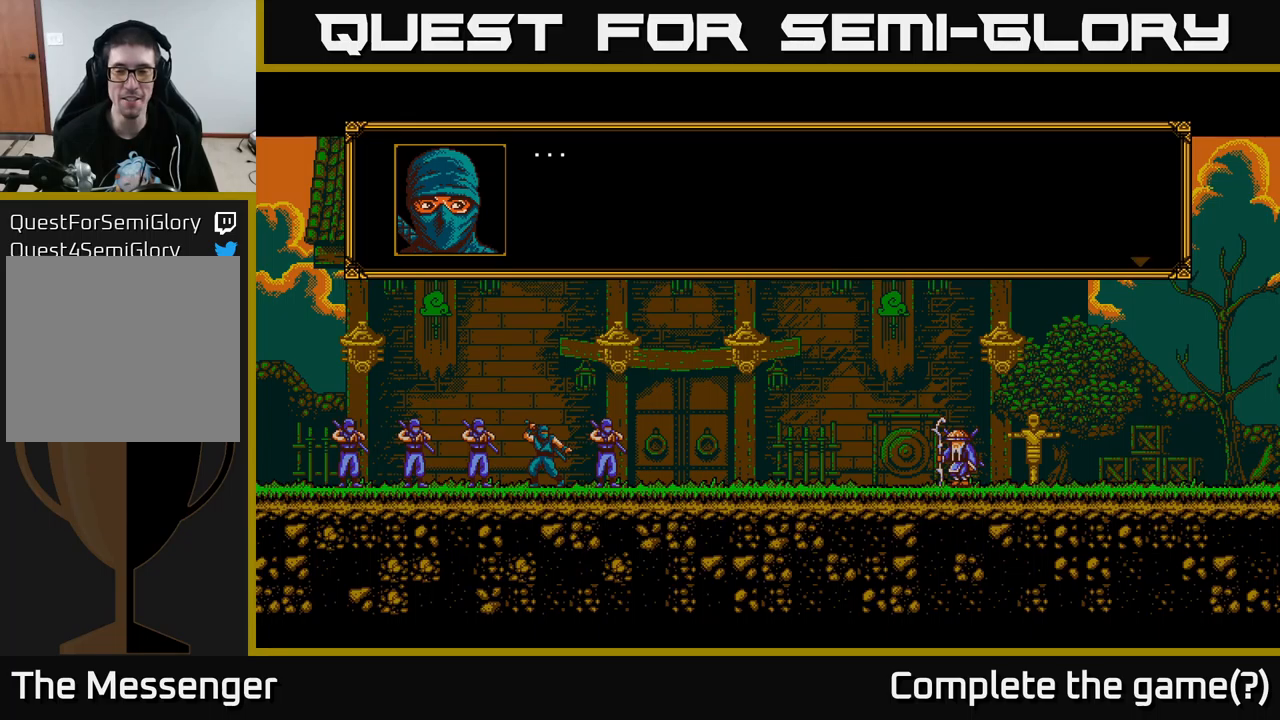
{"buttons": [], "left_stick": "center", "right_stick": "center", "events": []}
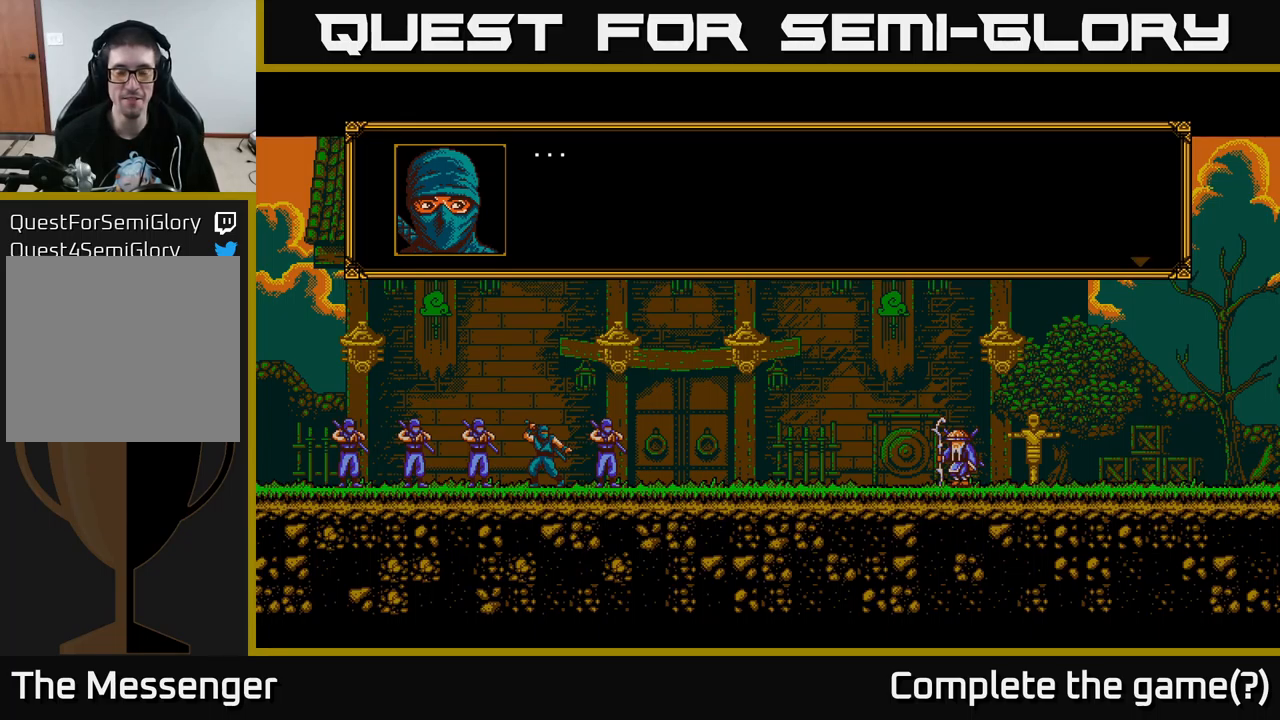
{"buttons": [], "left_stick": "center", "right_stick": "center", "events": [[217, "A", "down"], [434, "A", "up"]]}
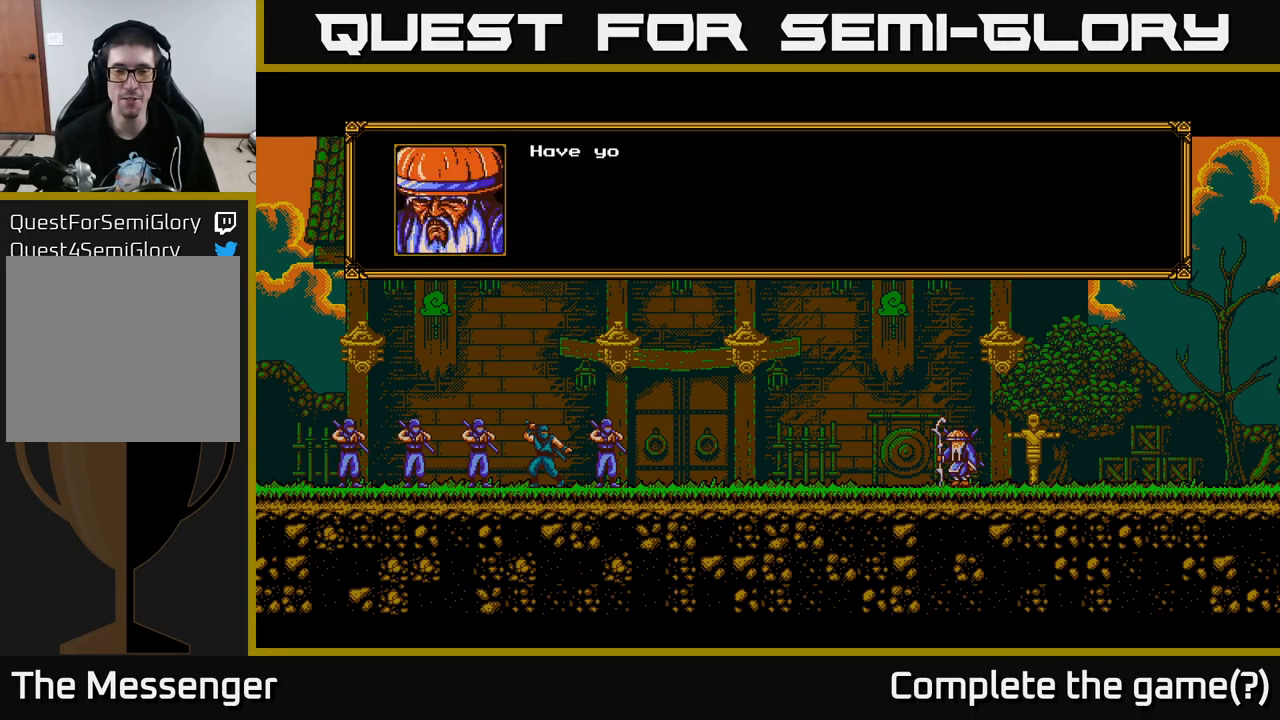
{"buttons": [], "left_stick": "center", "right_stick": "center", "events": []}
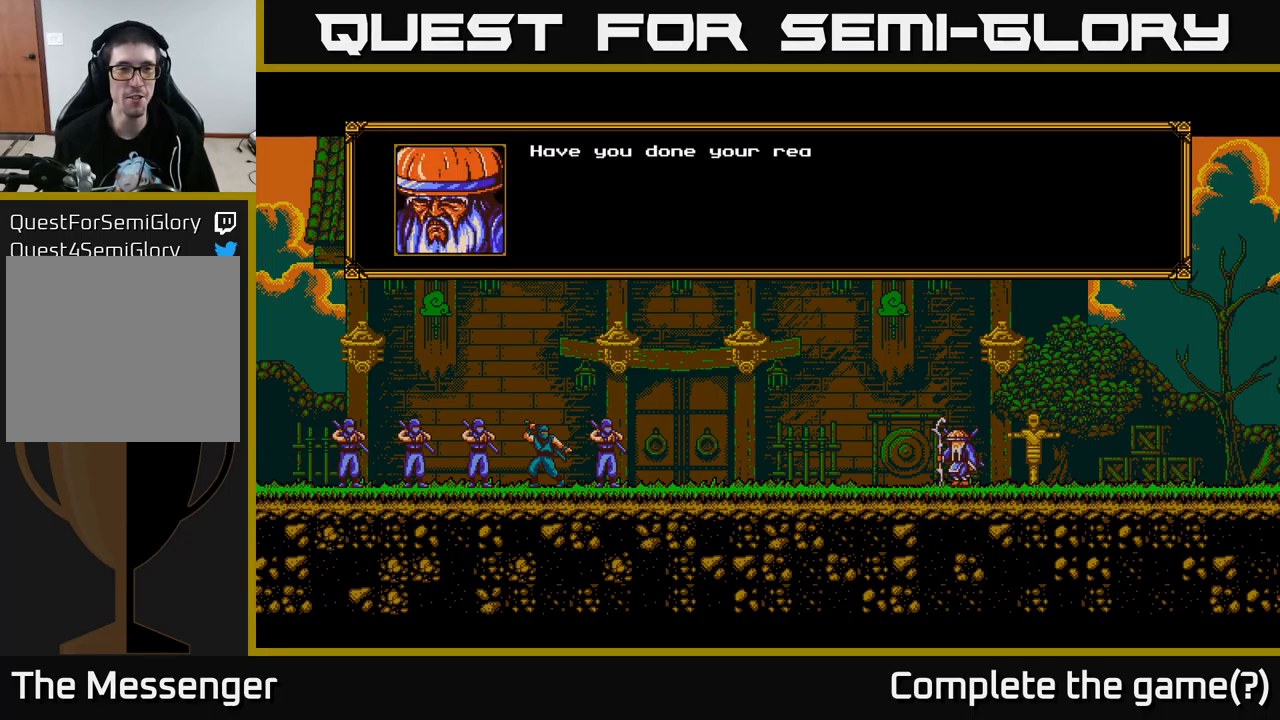
{"buttons": [], "left_stick": "center", "right_stick": "center", "events": []}
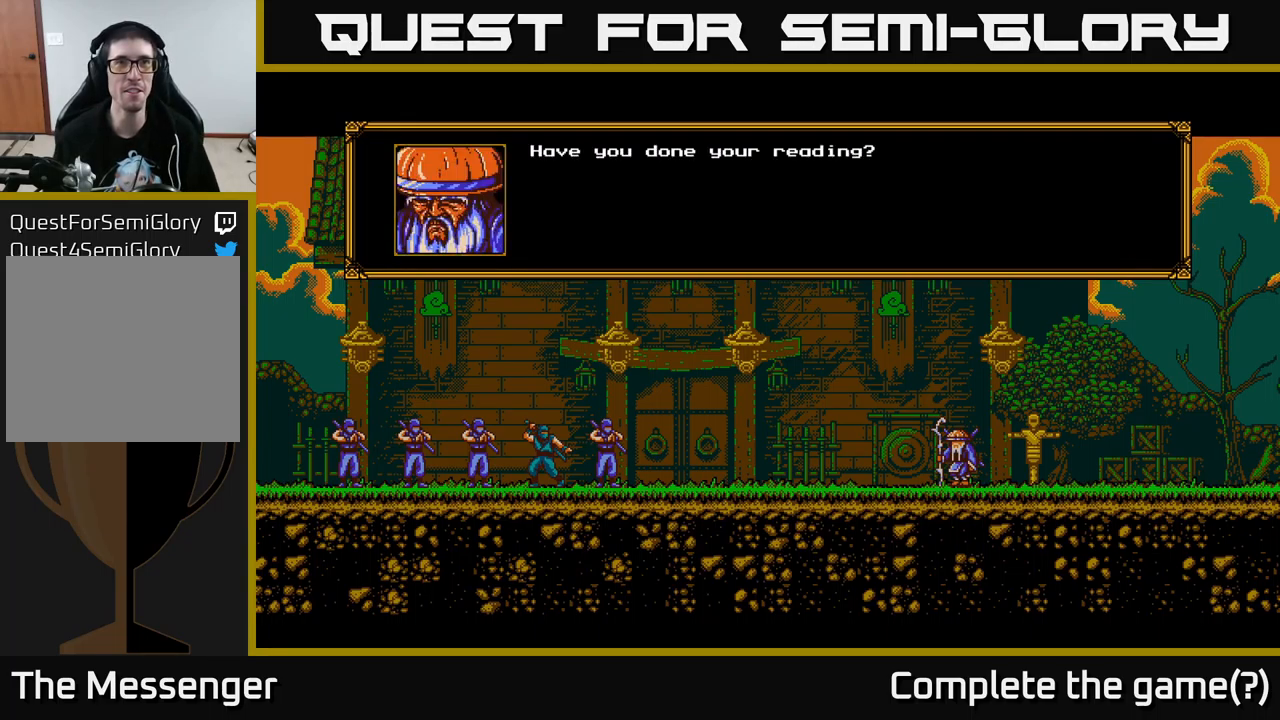
{"buttons": [], "left_stick": "center", "right_stick": "center", "events": []}
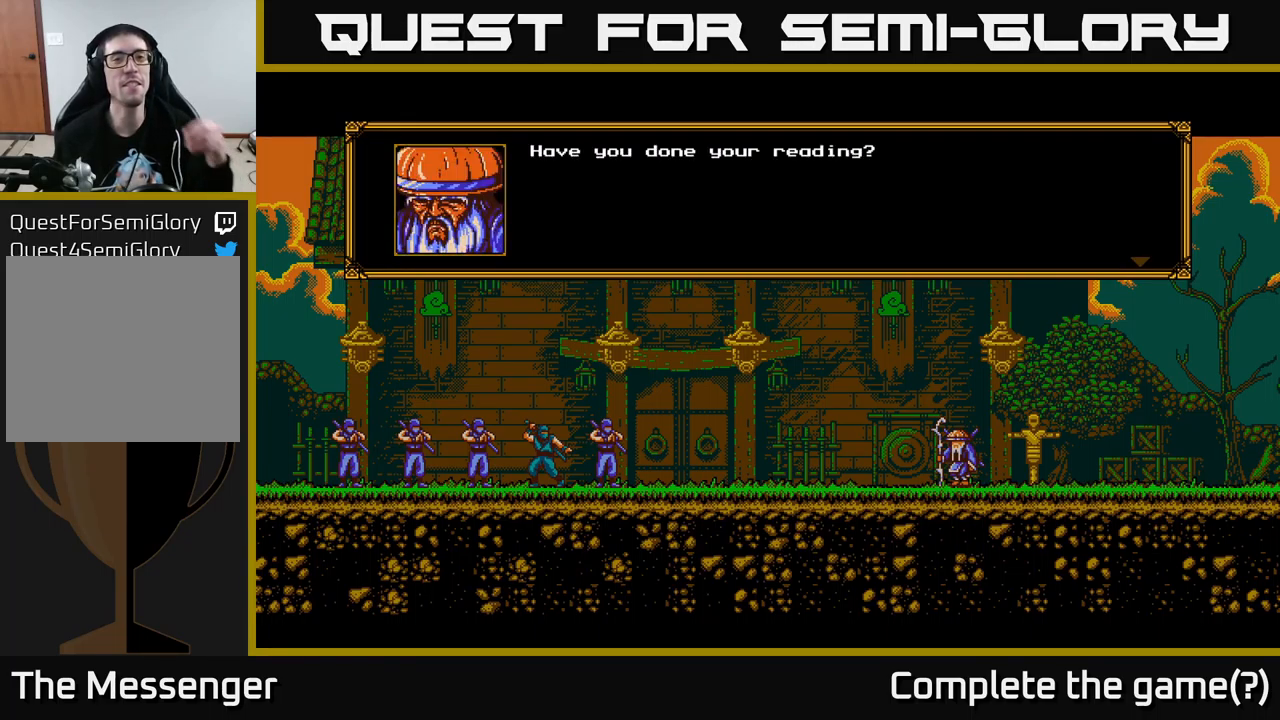
{"buttons": [], "left_stick": "center", "right_stick": "center", "events": []}
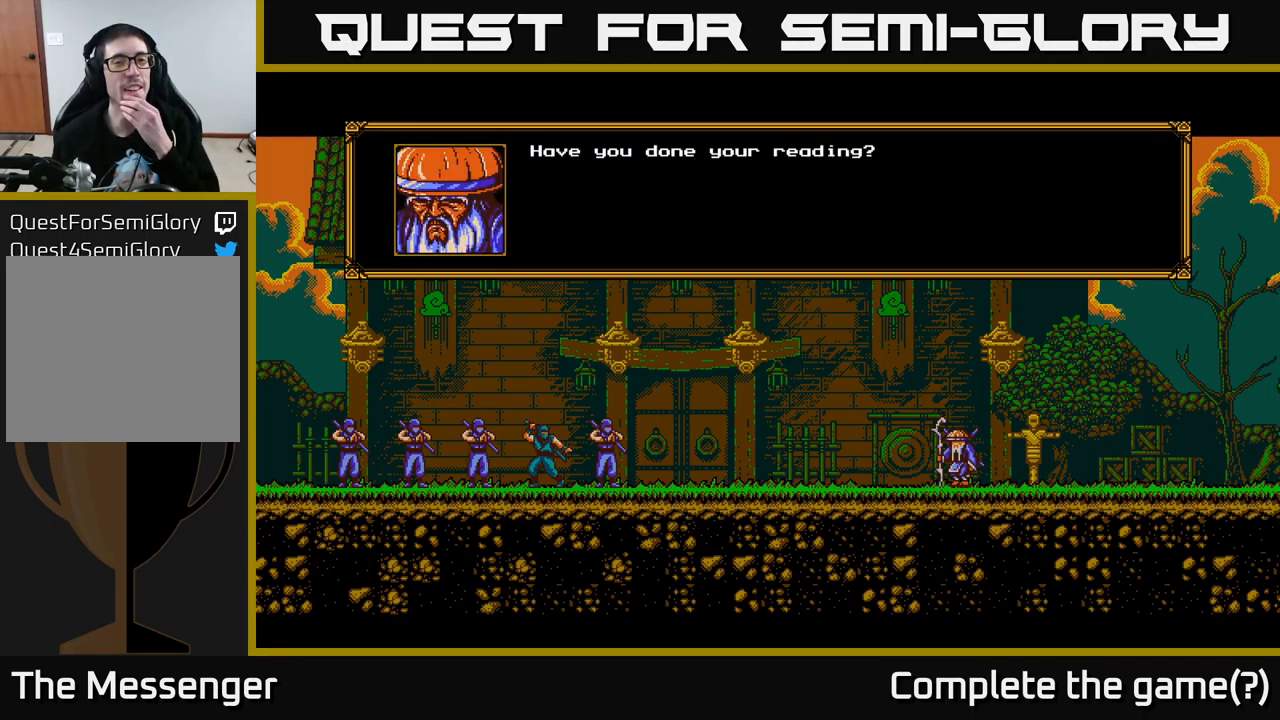
{"buttons": [], "left_stick": "center", "right_stick": "center", "events": [[217, "A", "down"], [400, "A", "up"]]}
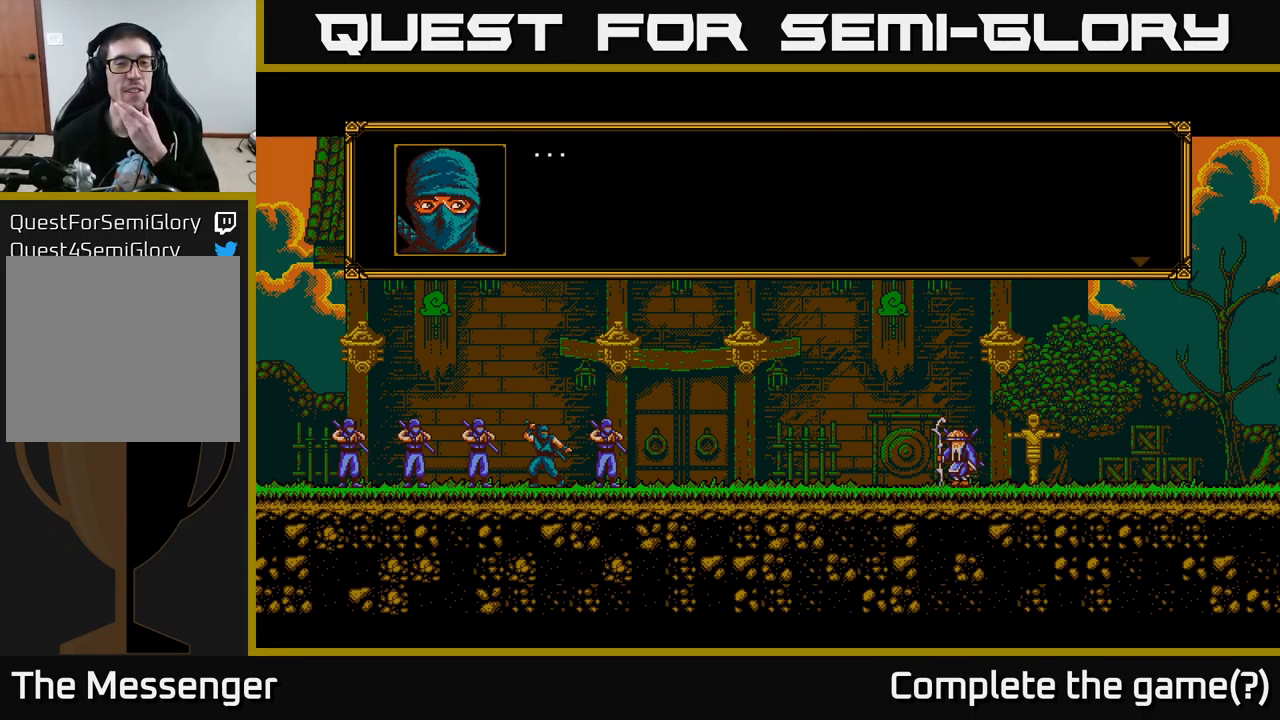
{"buttons": [], "left_stick": "center", "right_stick": "center", "events": []}
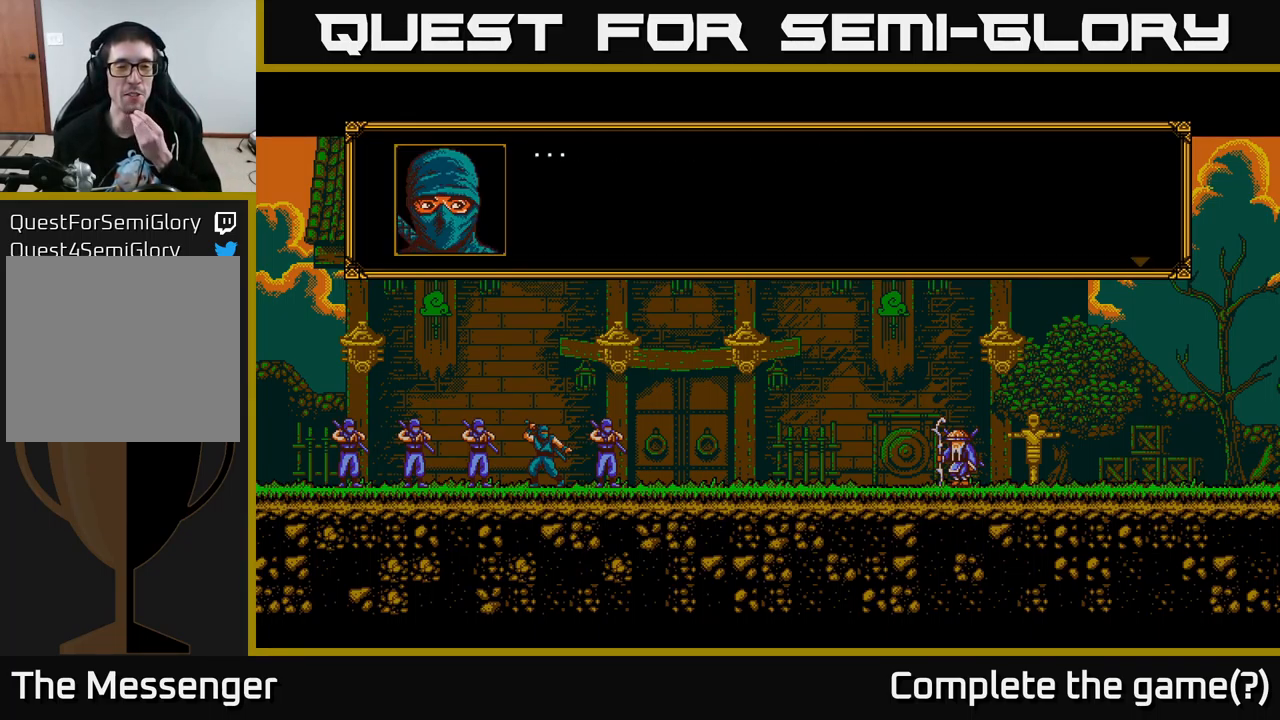
{"buttons": [], "left_stick": "center", "right_stick": "center", "events": []}
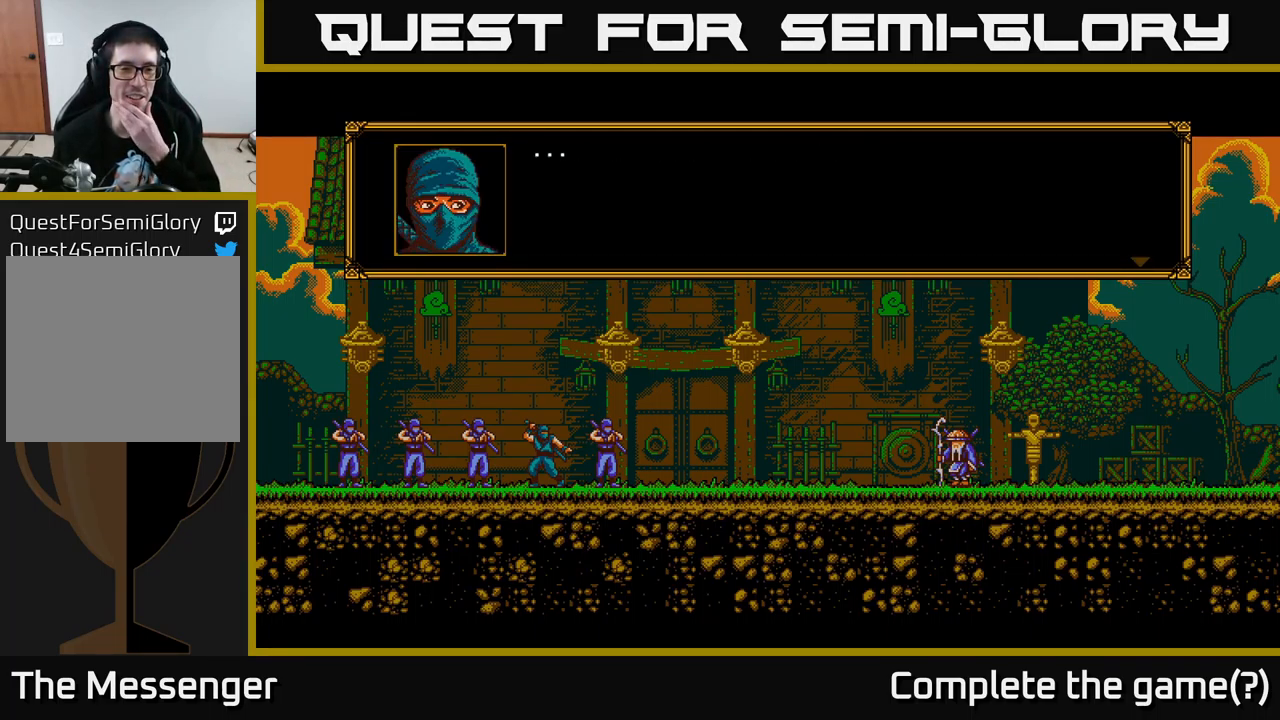
{"buttons": [], "left_stick": "center", "right_stick": "center", "events": []}
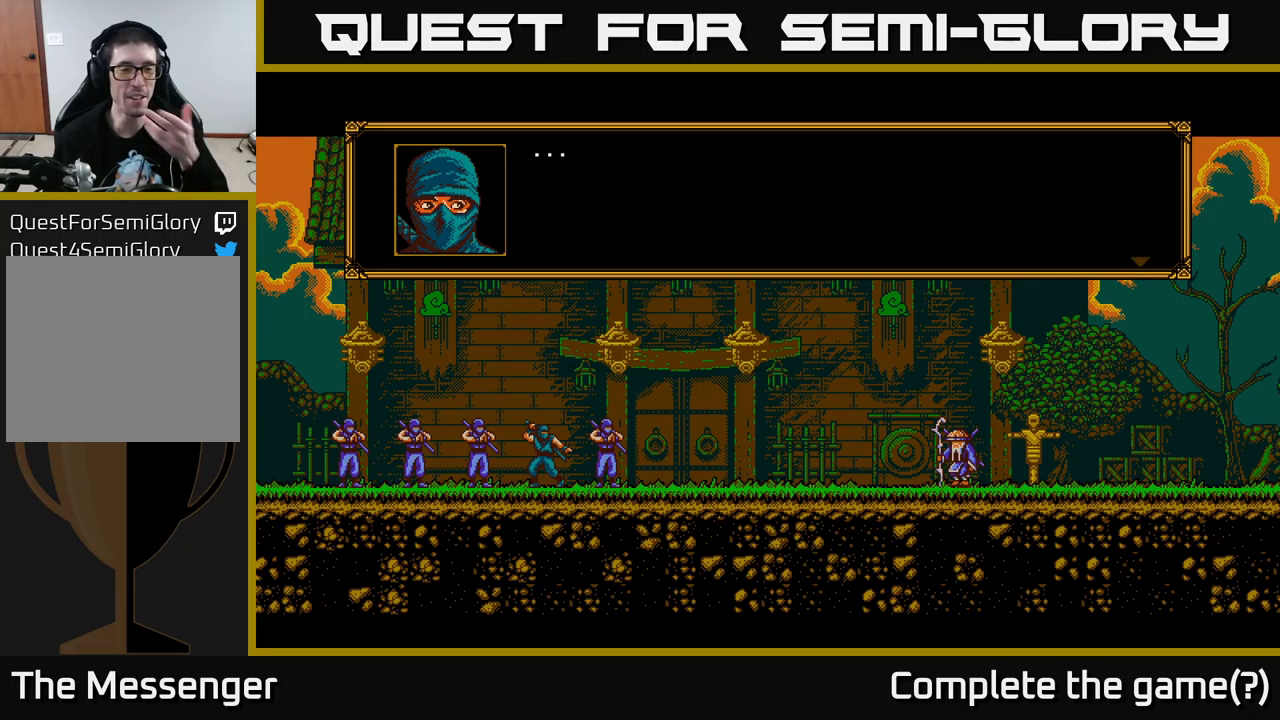
{"buttons": ["A"], "left_stick": "center", "right_stick": "center", "events": [[384, "A", "down"]]}
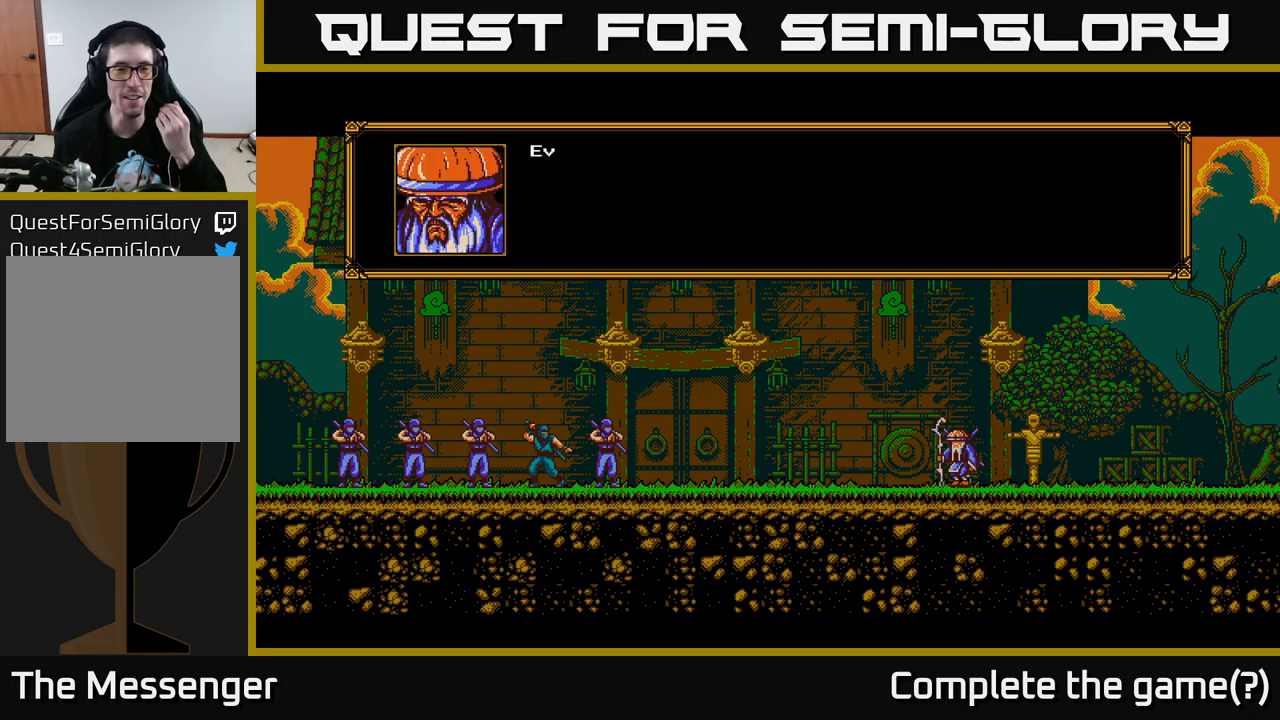
{"buttons": [], "left_stick": "center", "right_stick": "center", "events": [[84, "A", "up"]]}
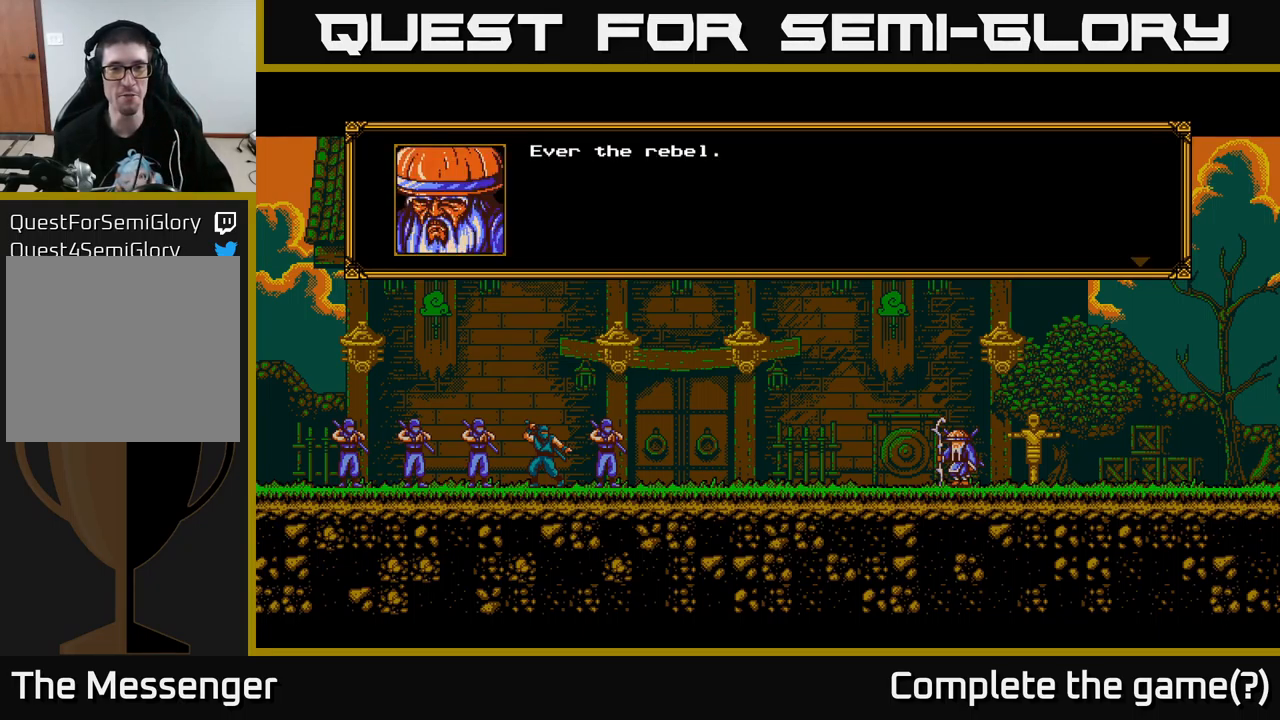
{"buttons": [], "left_stick": "center", "right_stick": "center", "events": []}
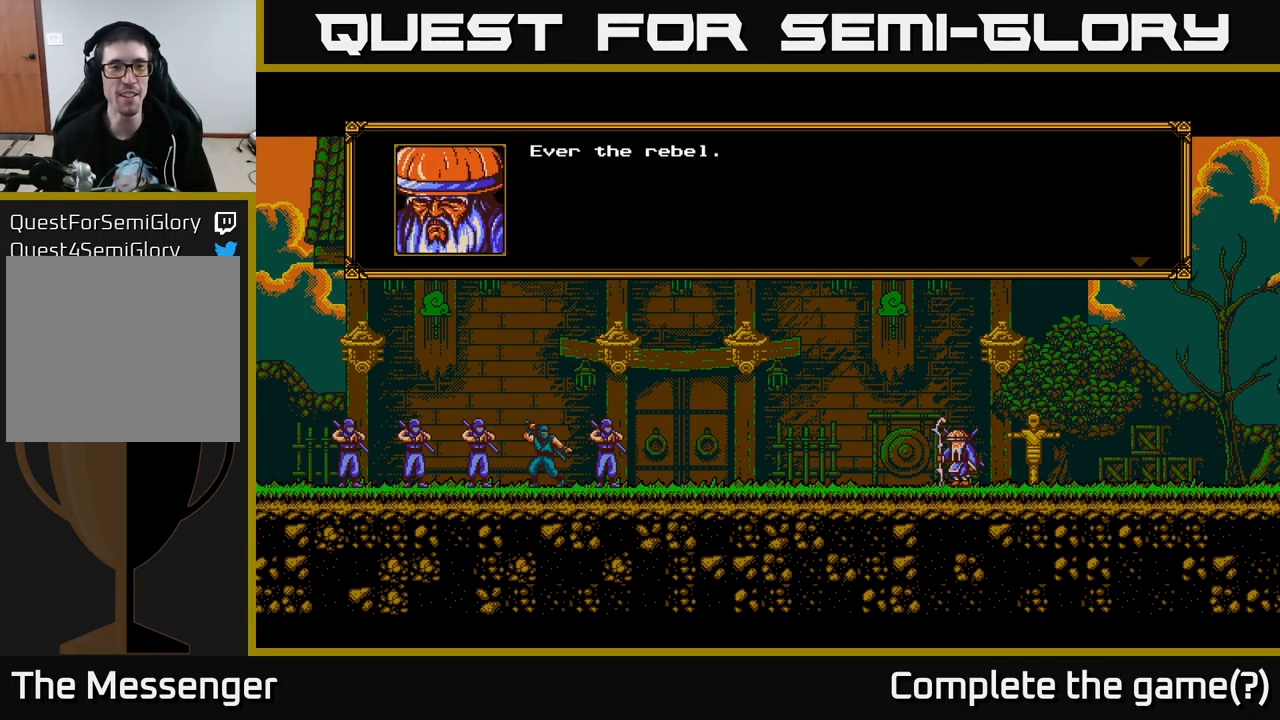
{"buttons": [], "left_stick": "center", "right_stick": "center", "events": [[134, "A", "down"], [384, "A", "up"]]}
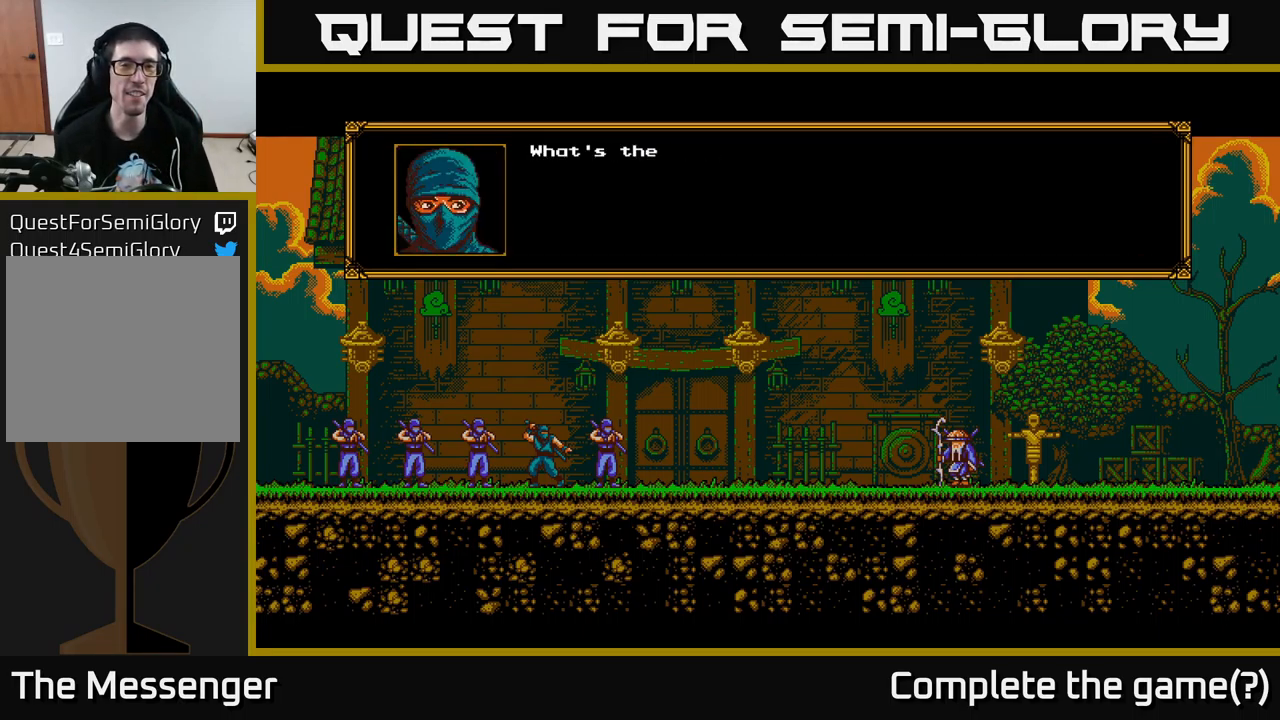
{"buttons": [], "left_stick": "center", "right_stick": "center", "events": []}
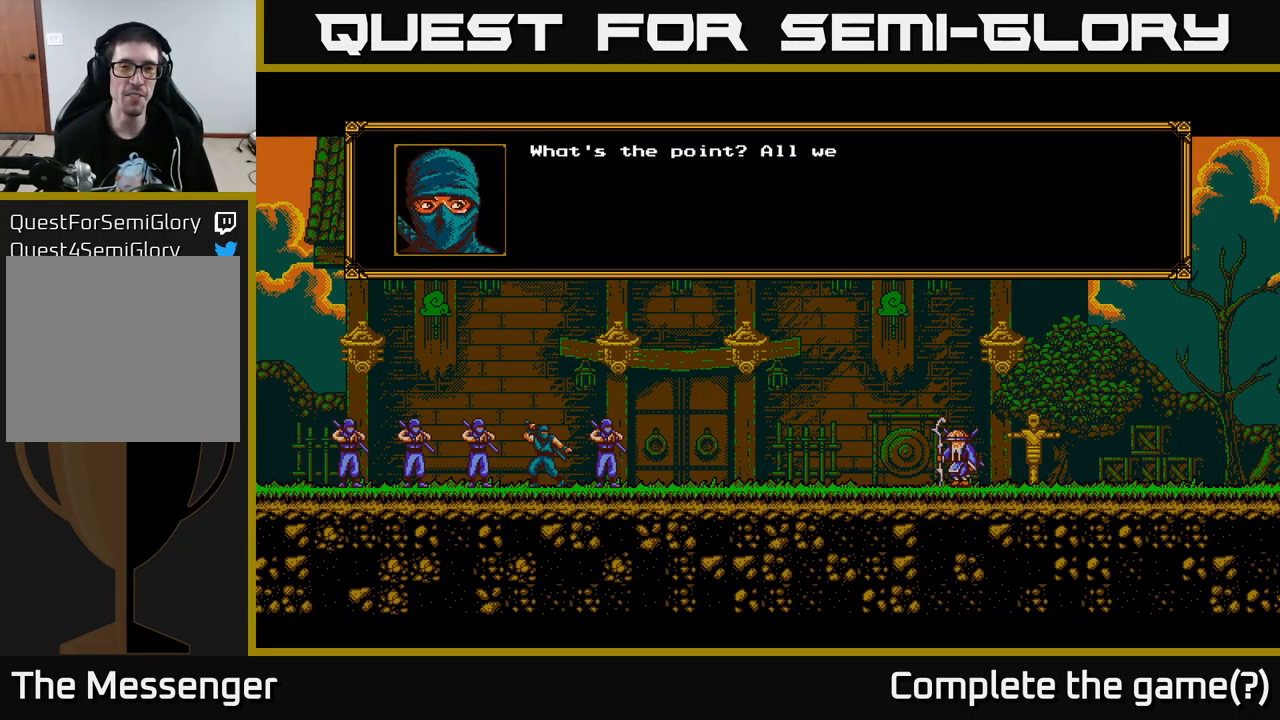
{"buttons": [], "left_stick": "center", "right_stick": "center", "events": []}
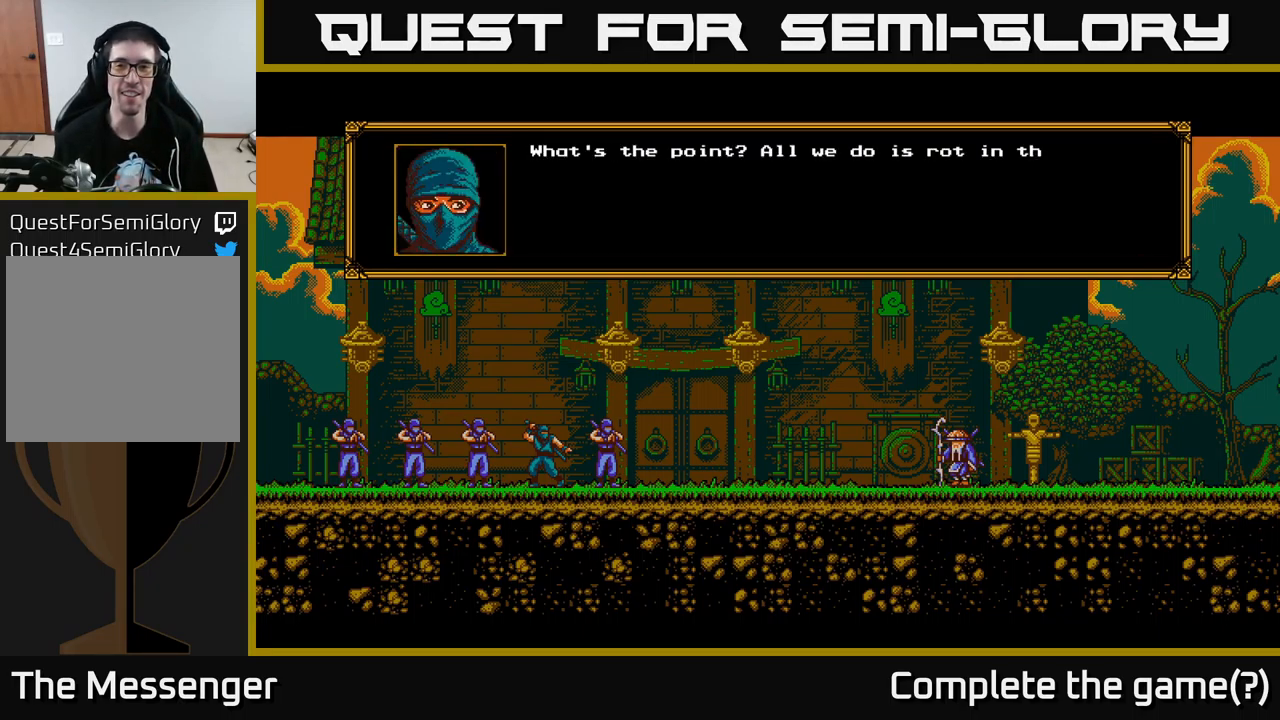
{"buttons": [], "left_stick": "center", "right_stick": "center", "events": []}
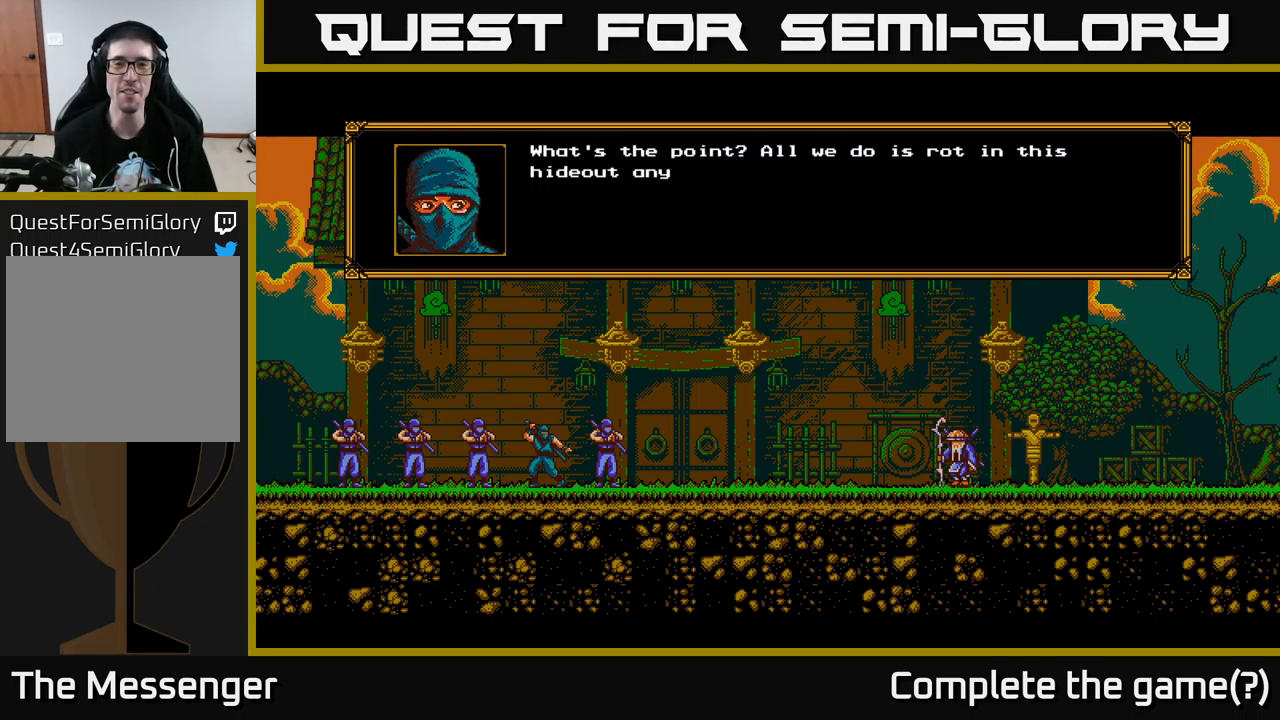
{"buttons": [], "left_stick": "center", "right_stick": "center", "events": []}
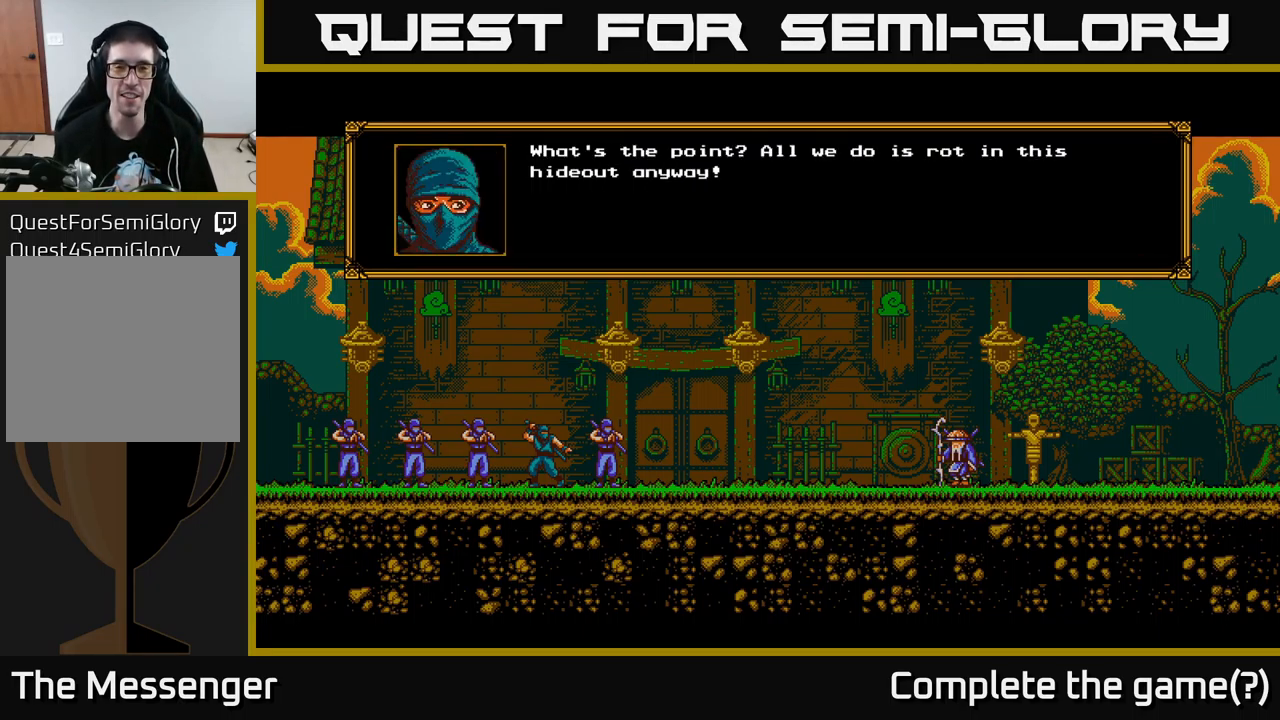
{"buttons": [], "left_stick": "center", "right_stick": "center", "events": [[250, "A", "down"], [450, "A", "up"]]}